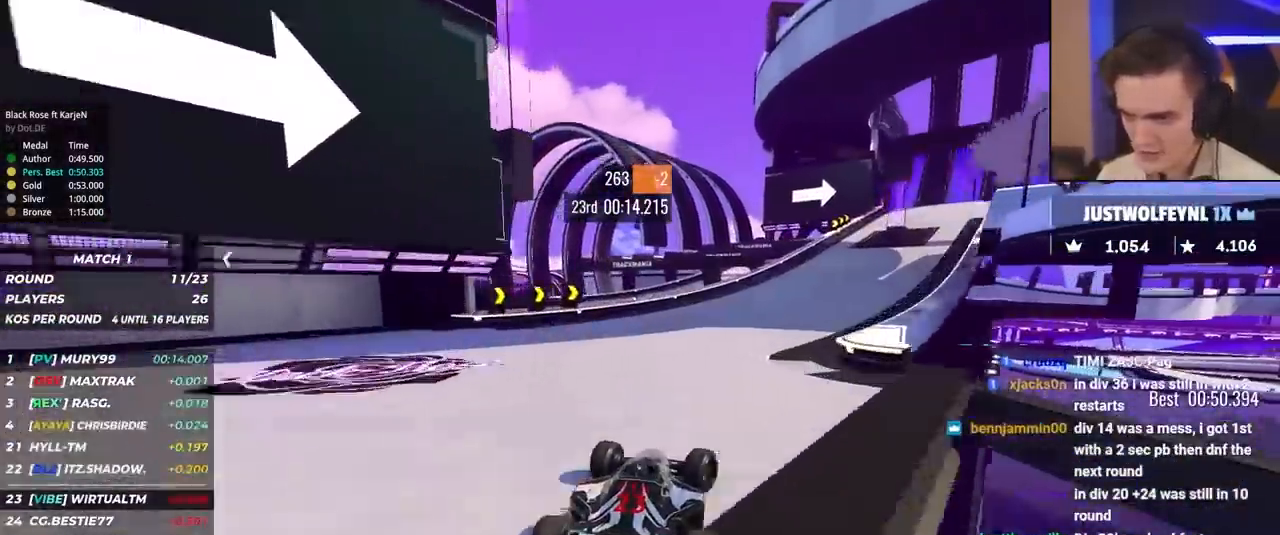
Gameplay with keyboard; each line is a JSON object with the keys held at the frame after it. "events" lists presses ("down") and releases ("up") of "brake", "down", "left", "right" and "up" between this image and that frame as [ms after this image, input, new state], when the widget could be followed in between. No other keys are recorded. Mouse input is not recorded. Key names are as the overlay labels them; some are game actions (e.g. jump) rather than physical keys.
{"keys": ["brake", "right", "up"], "events": [[233, "brake", "down"], [333, "brake", "up"], [483, "brake", "down"]]}
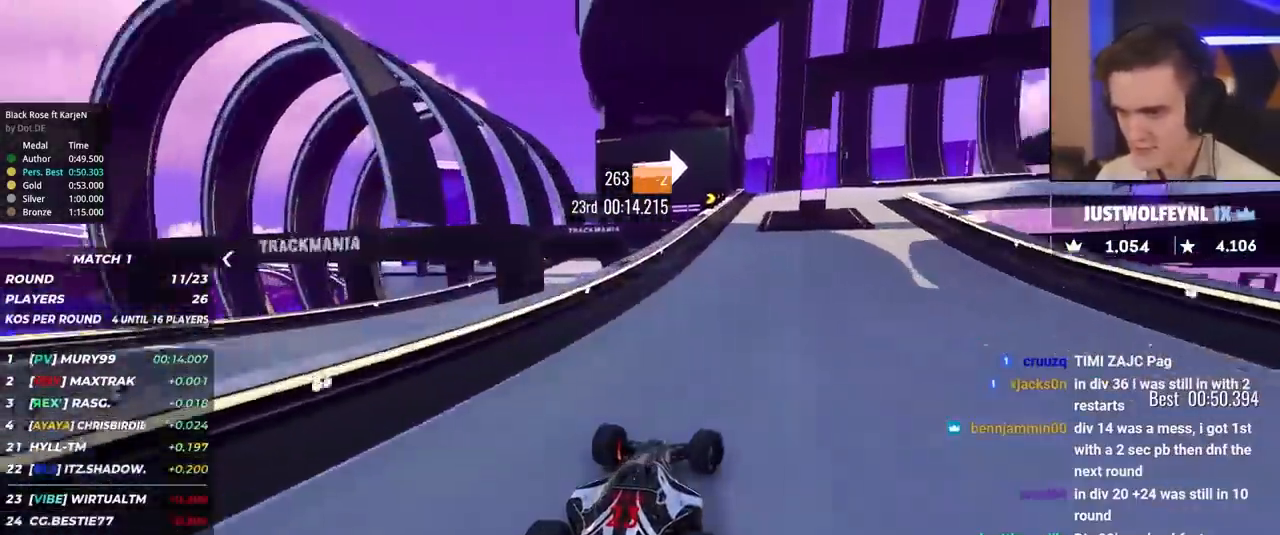
{"keys": ["brake", "right", "up"], "events": []}
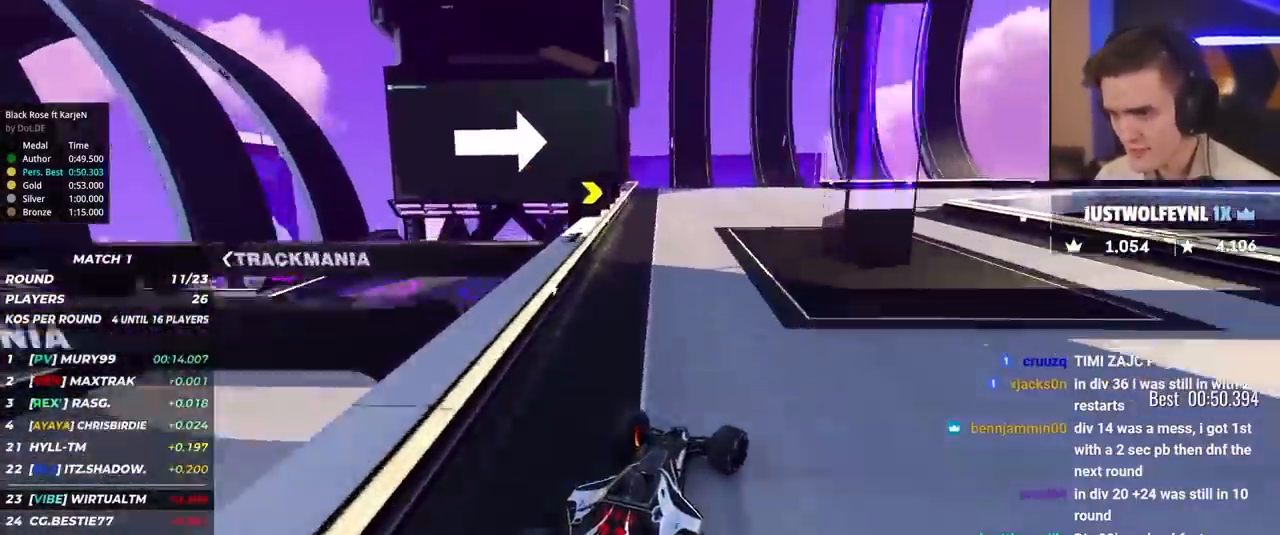
{"keys": ["right", "up"], "events": [[33, "up", "up"], [83, "brake", "up"], [133, "up", "down"]]}
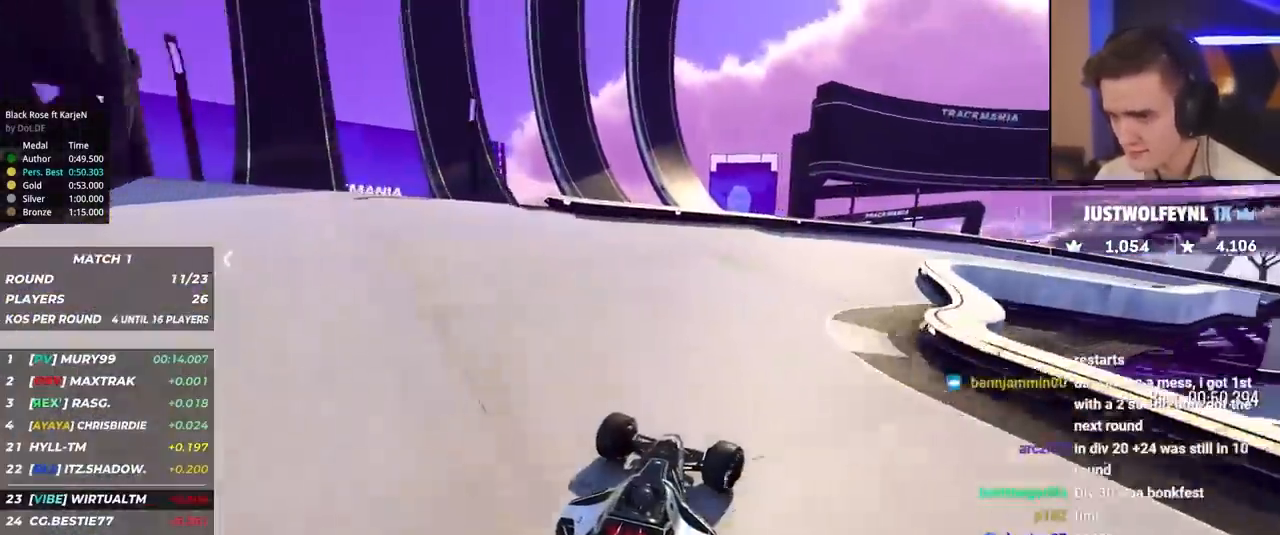
{"keys": ["right", "up"], "events": [[233, "up", "up"], [333, "up", "down"]]}
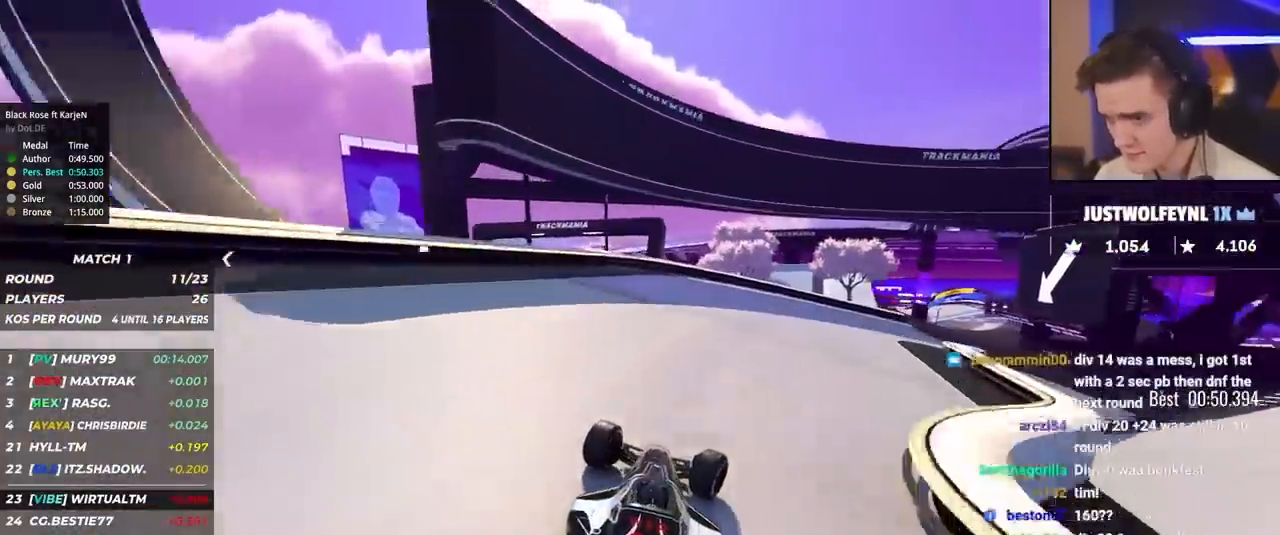
{"keys": ["right", "up"], "events": []}
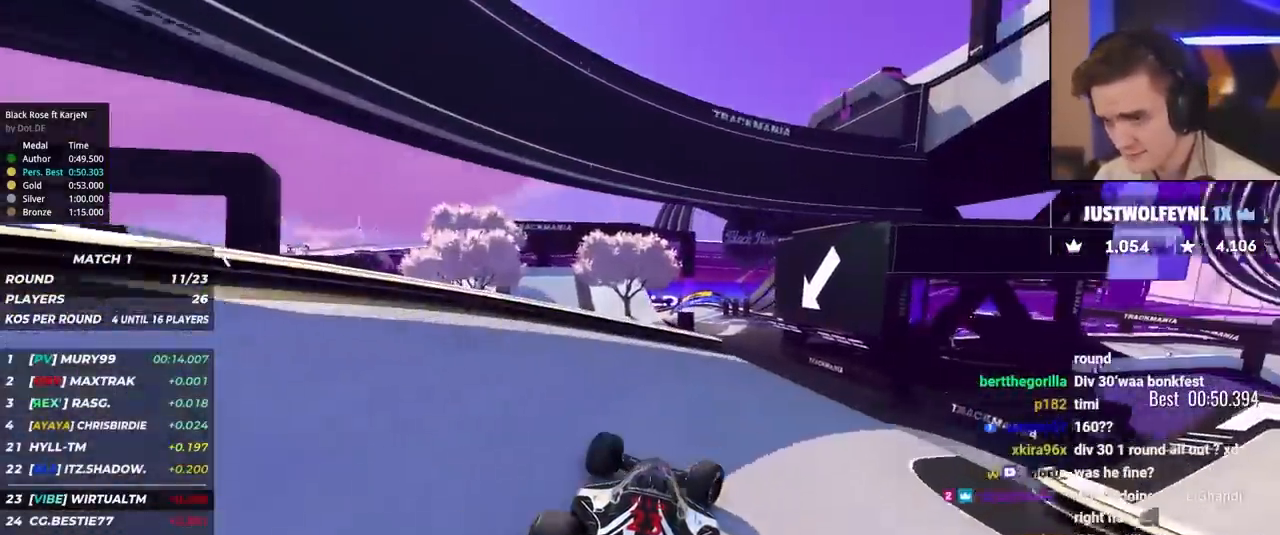
{"keys": ["up"], "events": [[133, "right", "up"], [217, "left", "down"], [317, "left", "up"], [417, "right", "down"], [450, "right", "up"]]}
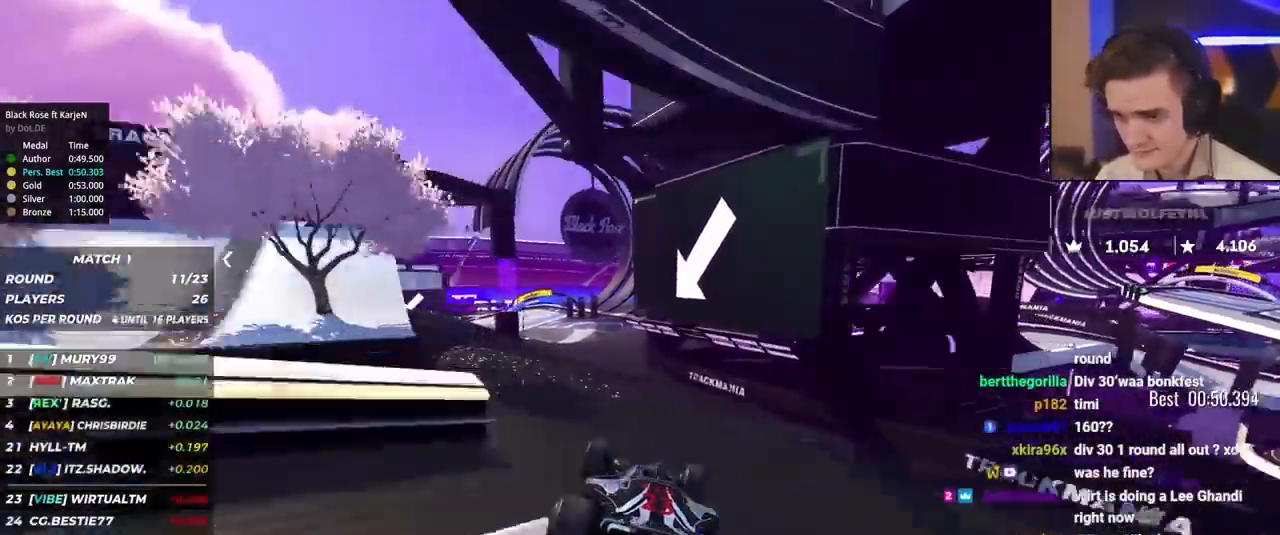
{"keys": ["up"], "events": [[200, "left", "down"], [333, "left", "up"], [433, "left", "down"], [467, "left", "up"]]}
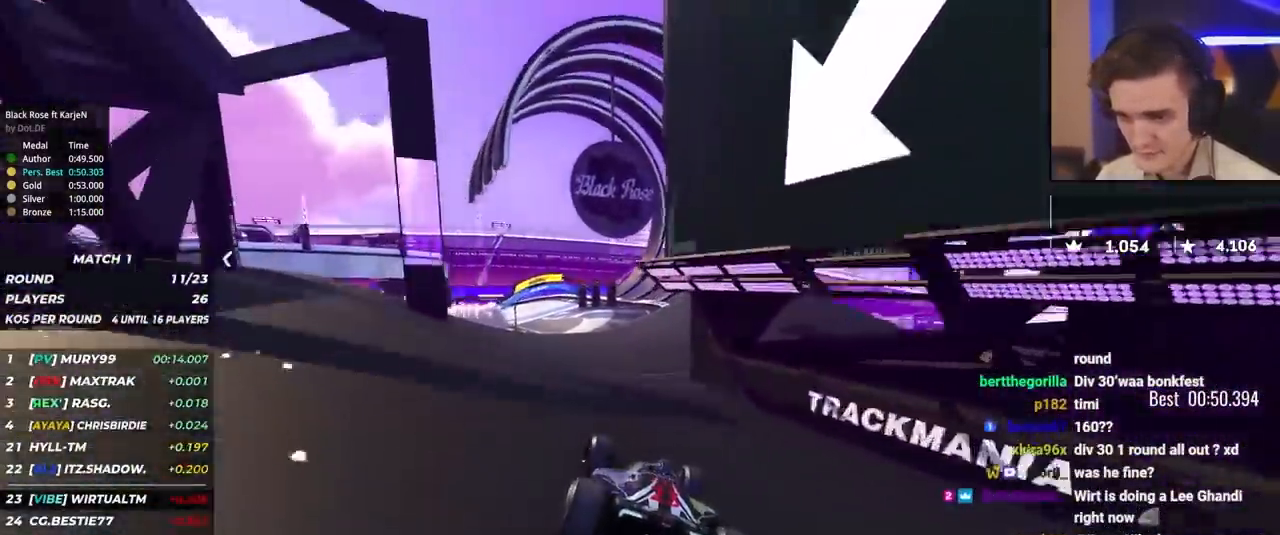
{"keys": ["left", "up"], "events": [[350, "left", "down"]]}
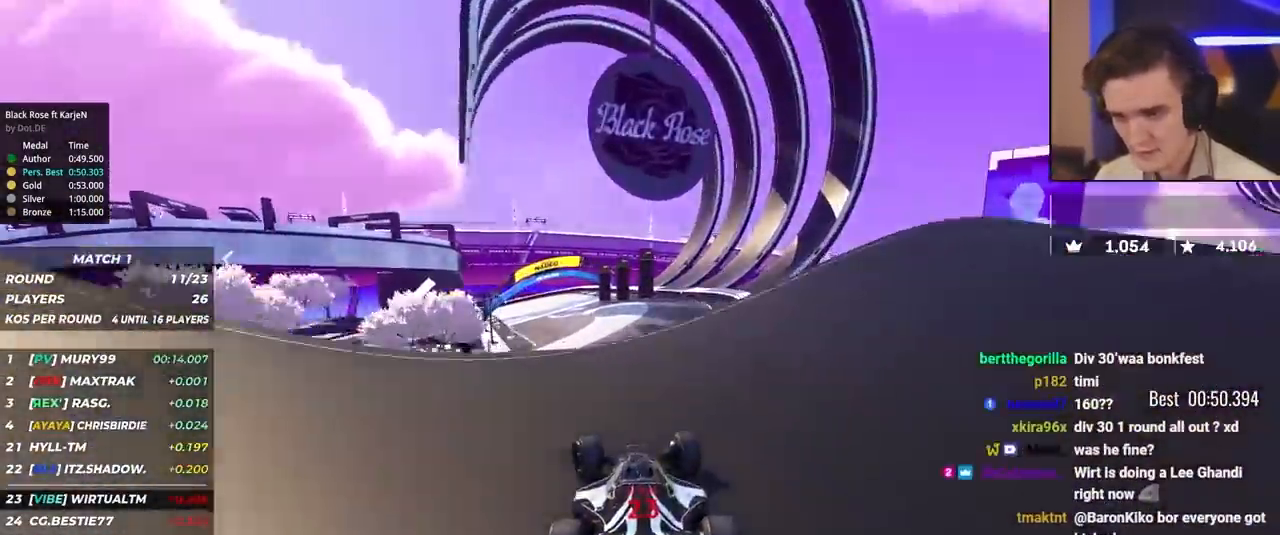
{"keys": ["right", "up"], "events": [[83, "left", "up"], [217, "right", "down"], [367, "brake", "down"], [467, "brake", "up"]]}
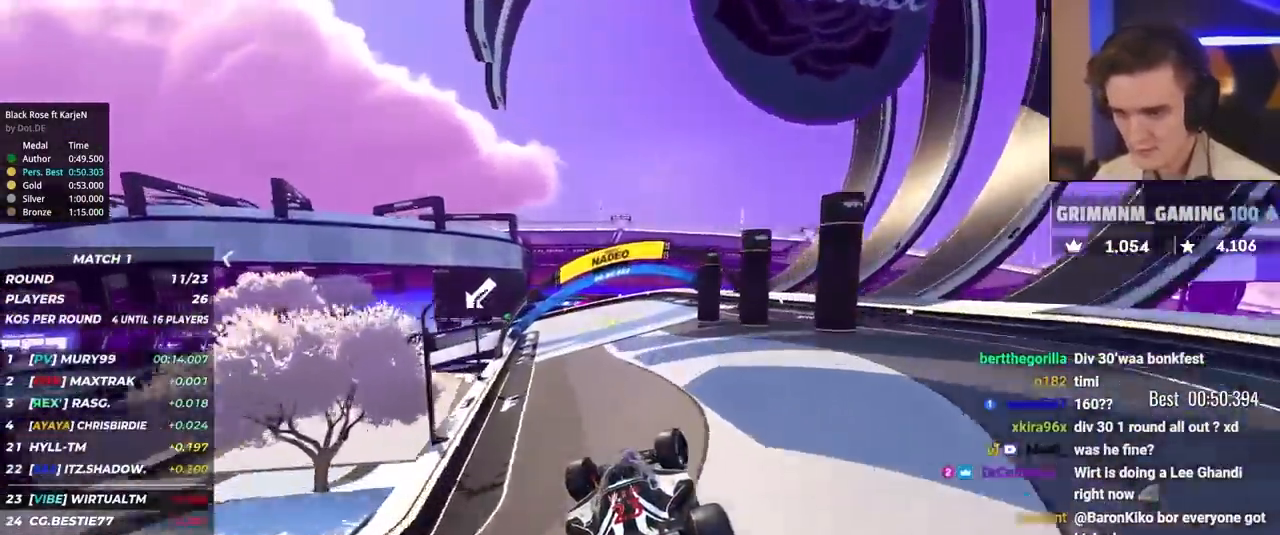
{"keys": ["left", "up"], "events": [[50, "right", "up"], [283, "left", "down"], [383, "left", "up"], [467, "left", "down"]]}
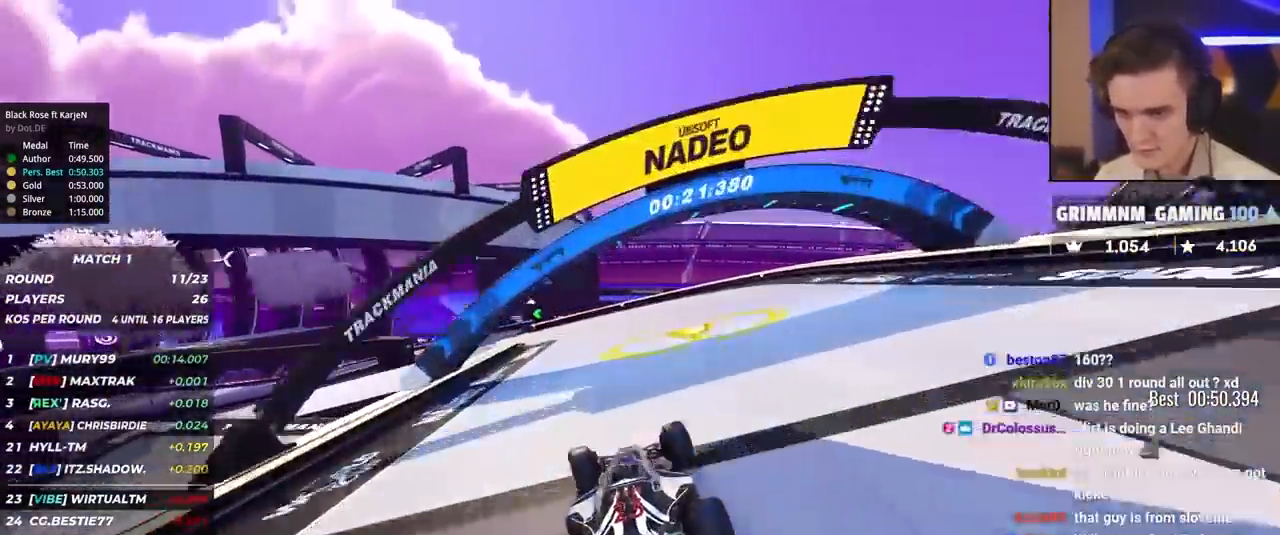
{"keys": ["left", "up"], "events": []}
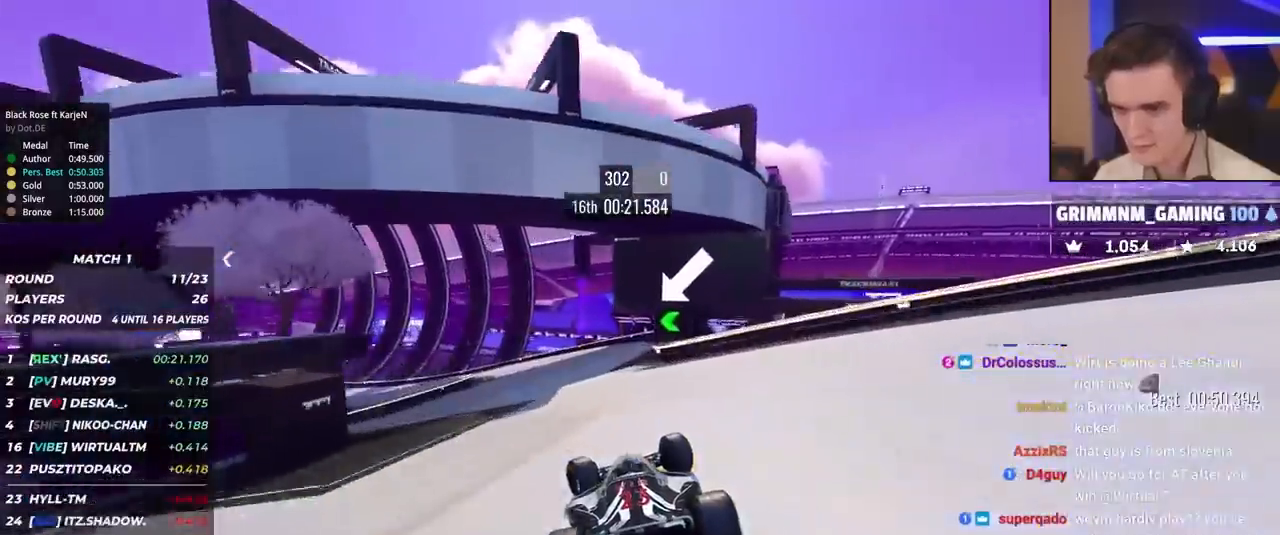
{"keys": ["brake", "left", "up"], "events": [[83, "brake", "down"]]}
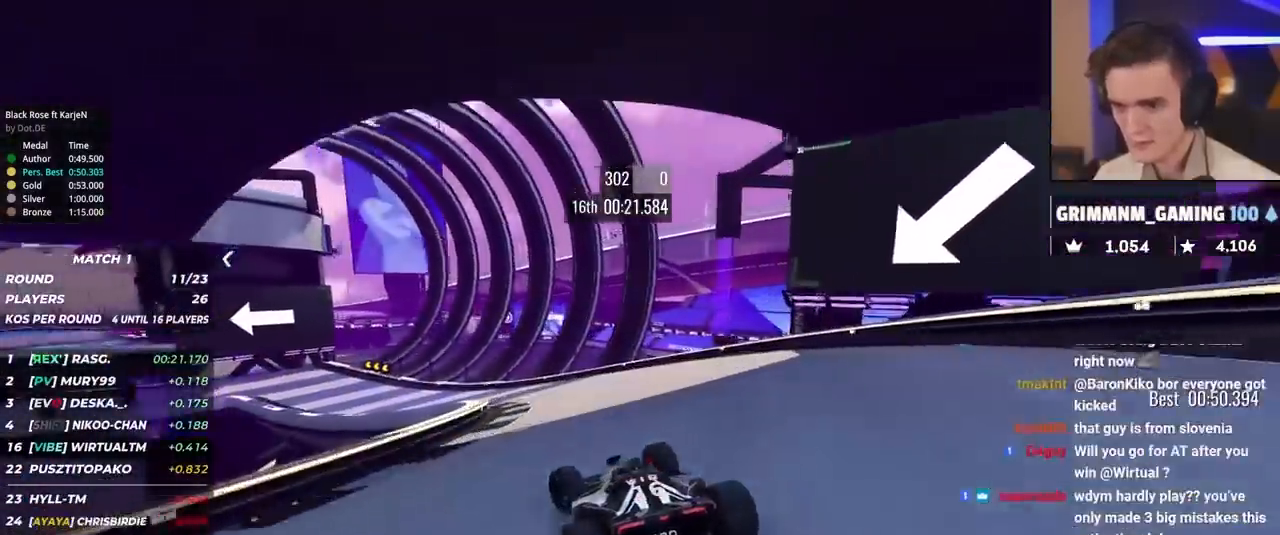
{"keys": ["left", "up"], "events": [[50, "brake", "up"]]}
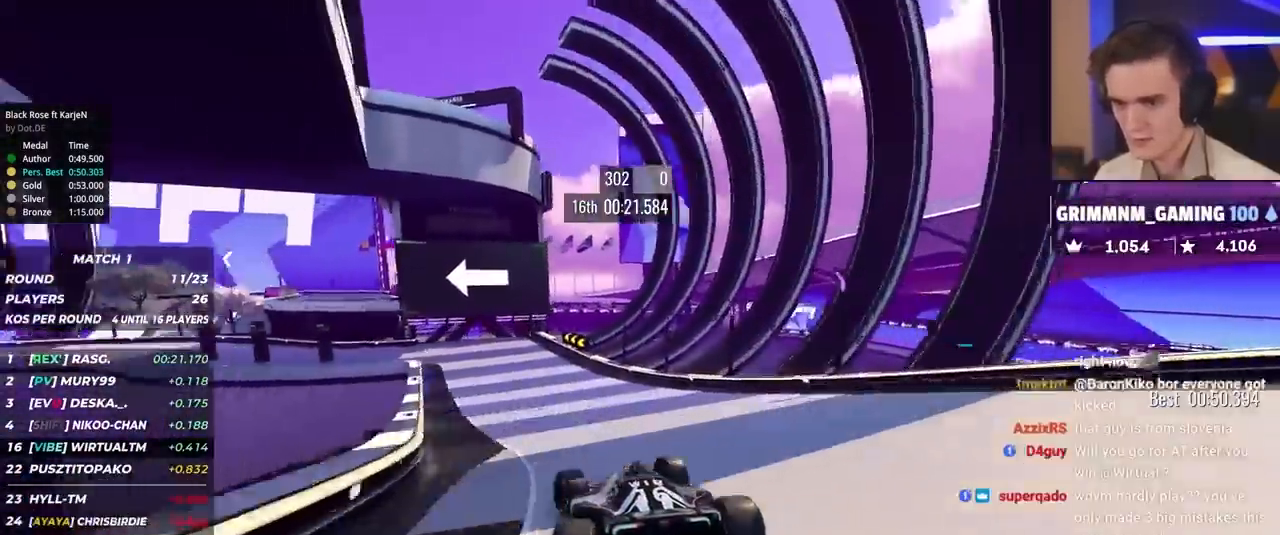
{"keys": ["left", "up"], "events": [[17, "brake", "down"], [17, "left", "up"], [67, "left", "down"], [300, "brake", "up"], [400, "up", "up"], [483, "up", "down"]]}
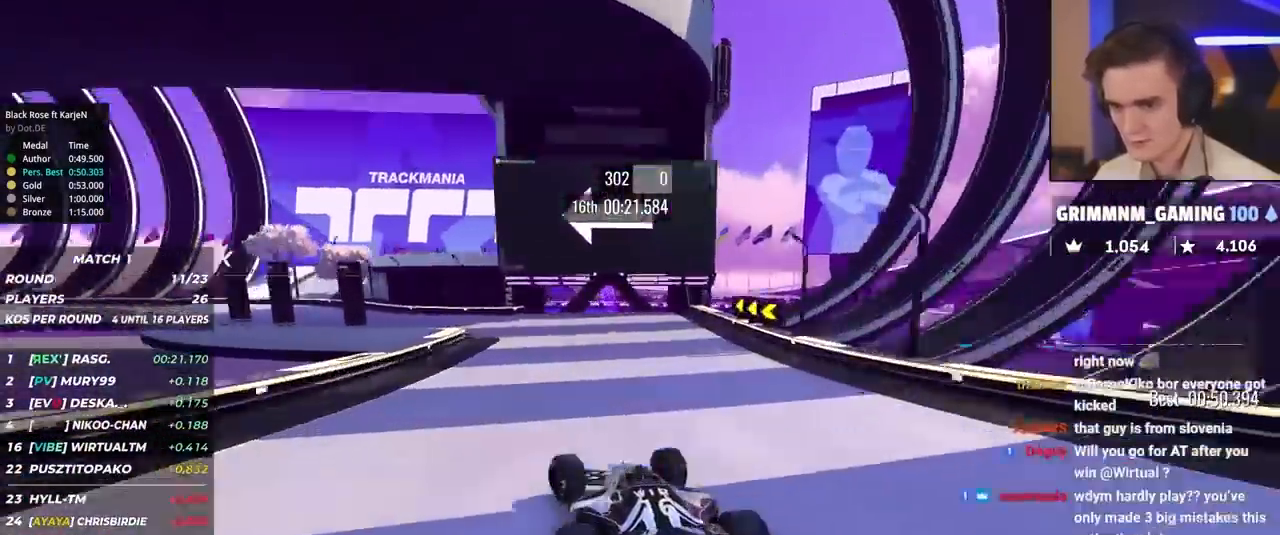
{"keys": ["left", "up"], "events": []}
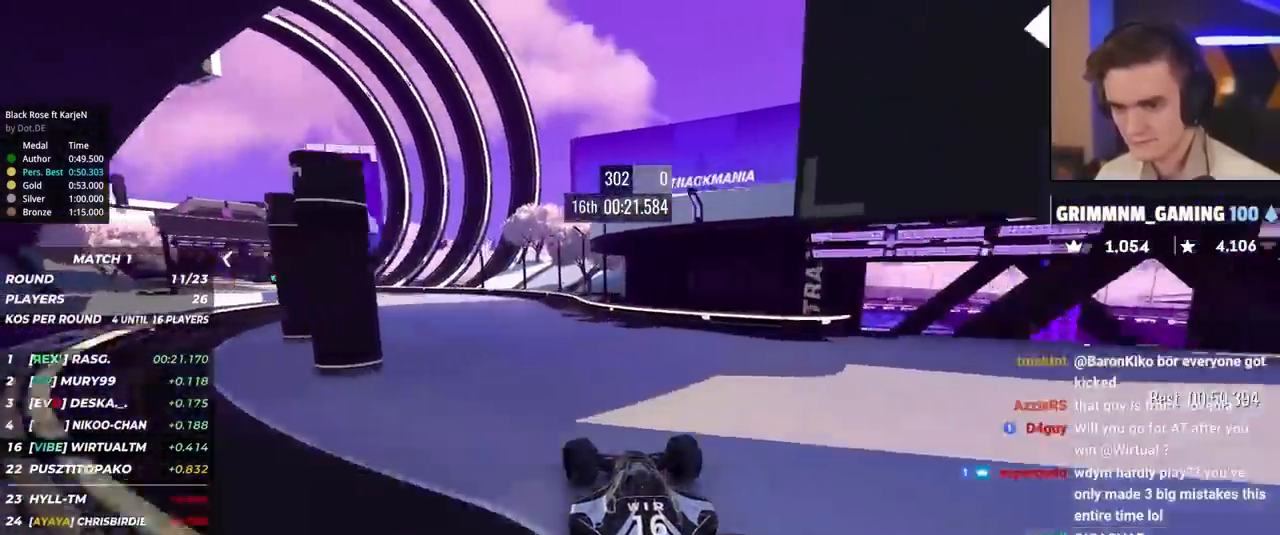
{"keys": ["left", "up"], "events": []}
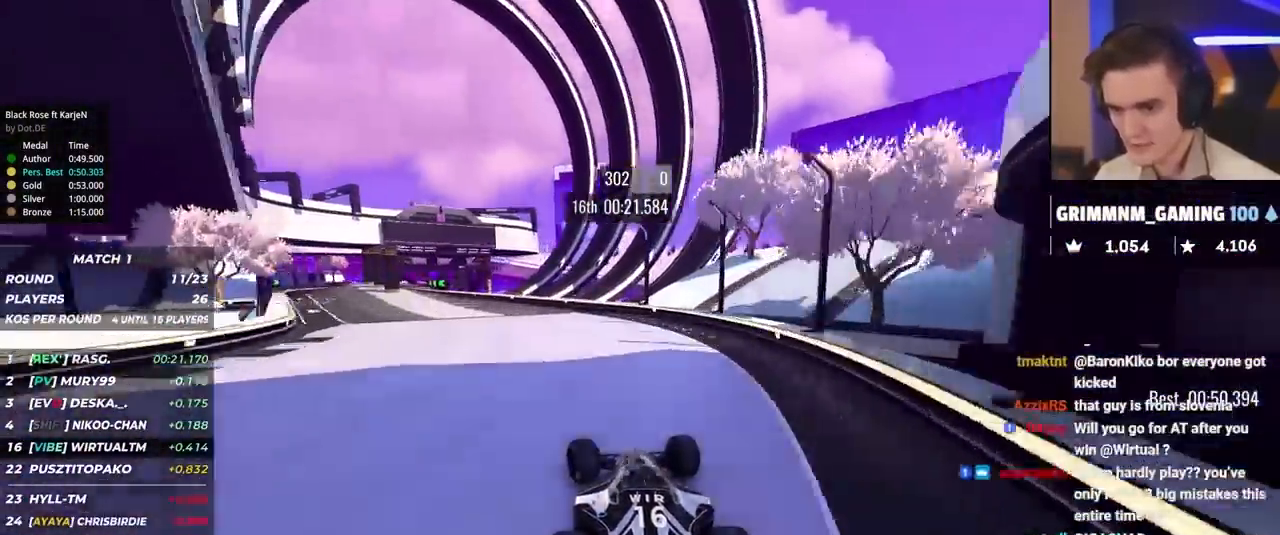
{"keys": ["left", "up"], "events": [[400, "left", "up"], [483, "left", "down"]]}
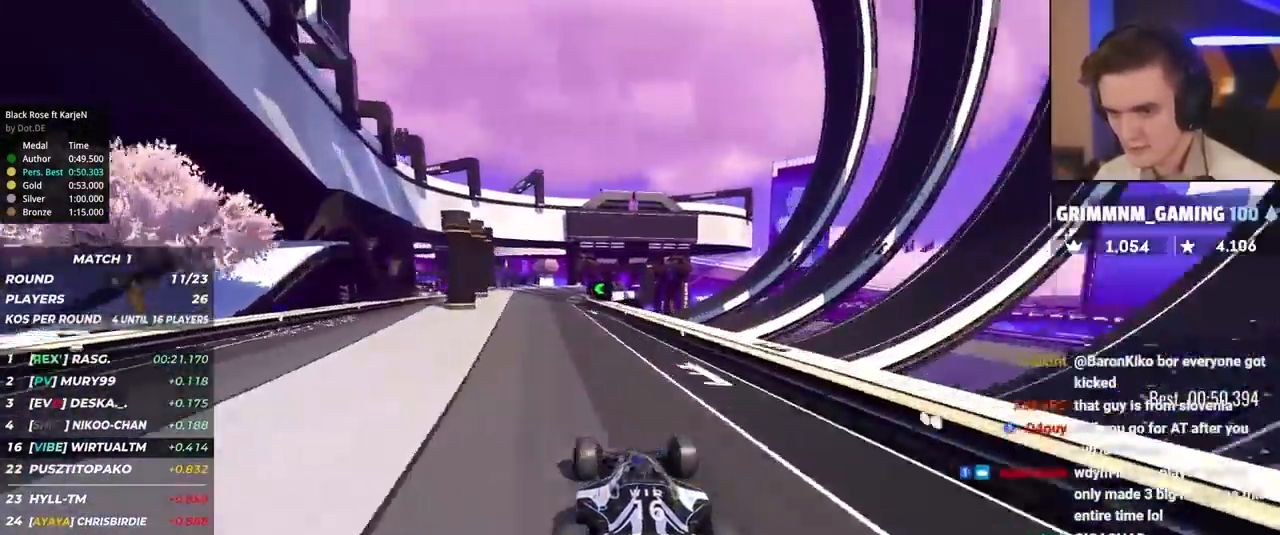
{"keys": ["left", "up"], "events": [[83, "left", "up"], [233, "left", "down"], [267, "left", "up"], [500, "left", "down"]]}
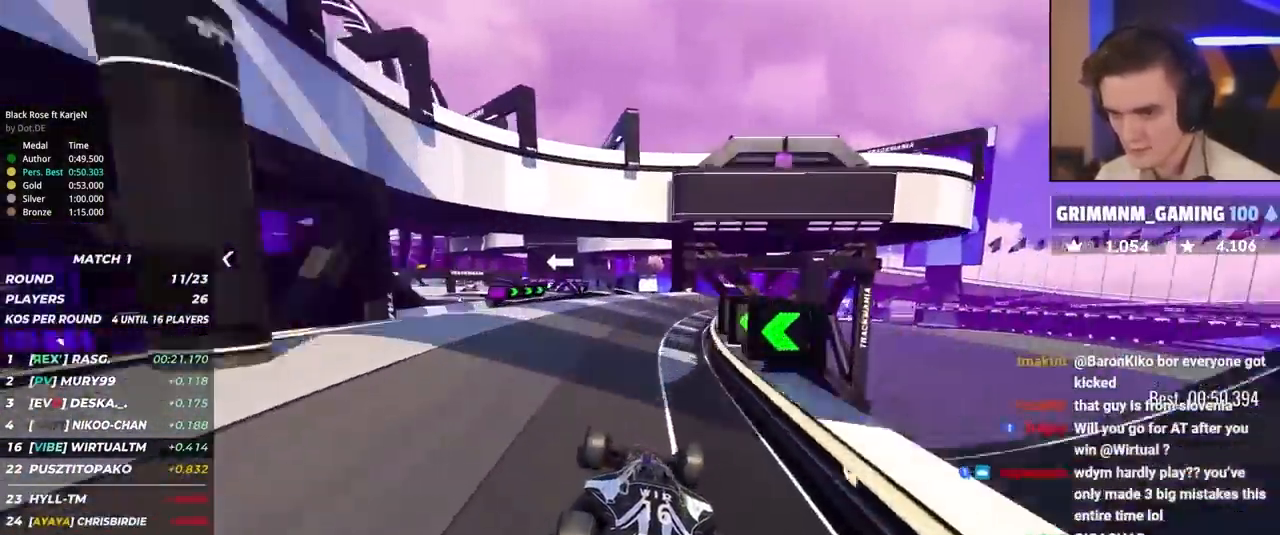
{"keys": ["up"], "events": [[200, "left", "up"], [333, "right", "down"], [383, "right", "up"]]}
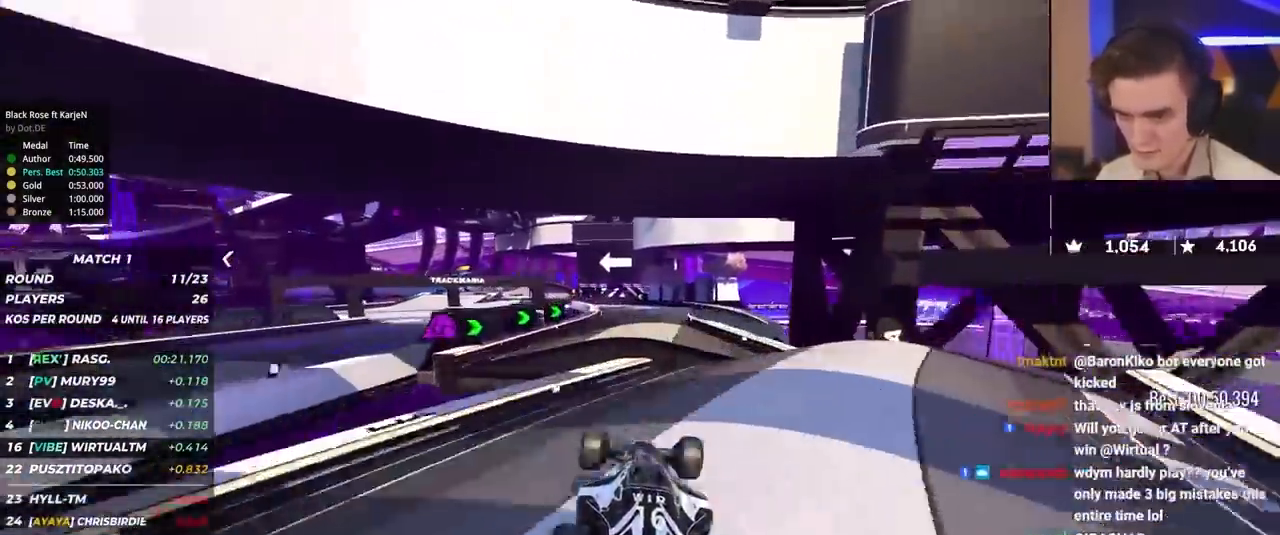
{"keys": ["up"], "events": [[167, "left", "down"], [250, "brake", "down"], [250, "left", "up"], [350, "brake", "up"]]}
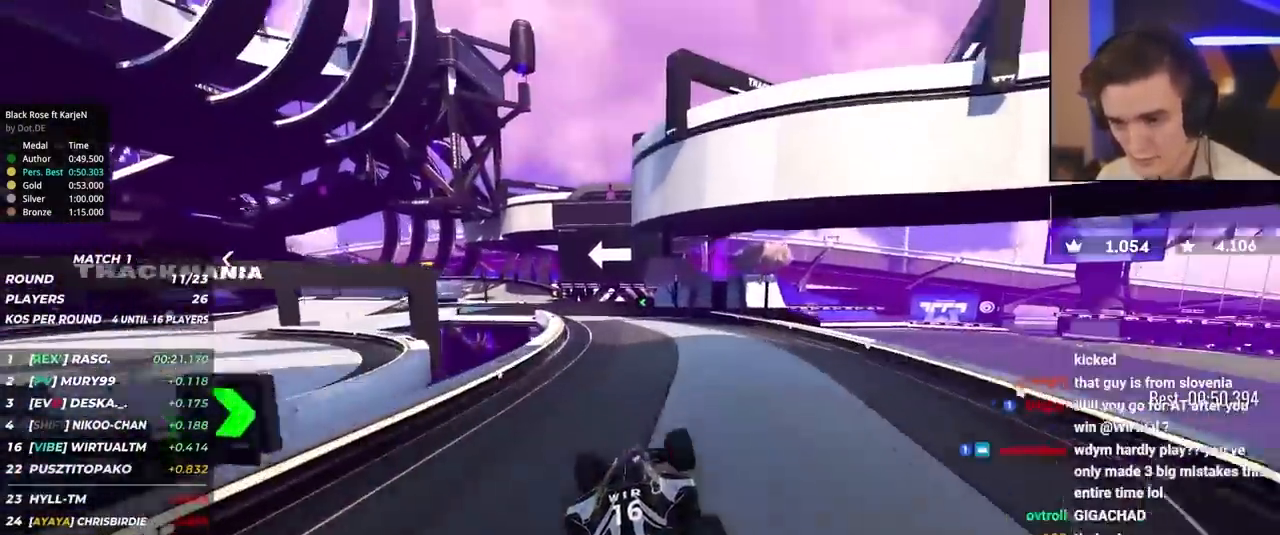
{"keys": ["up"], "events": [[33, "left", "down"], [267, "left", "up"]]}
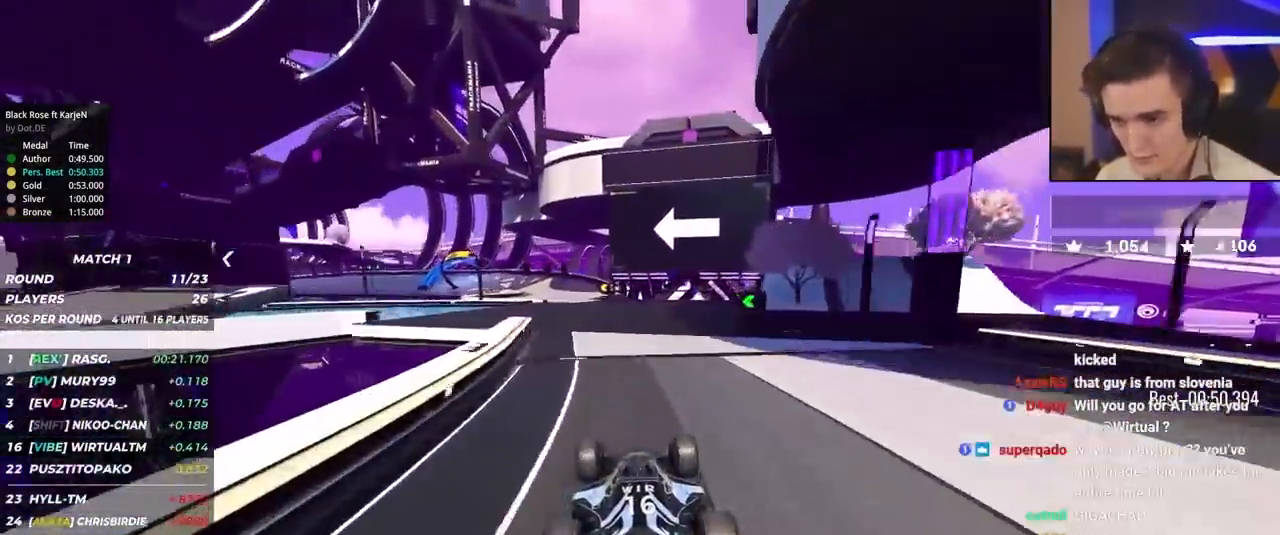
{"keys": ["left", "up"], "events": [[150, "left", "down"], [233, "left", "up"], [333, "left", "down"]]}
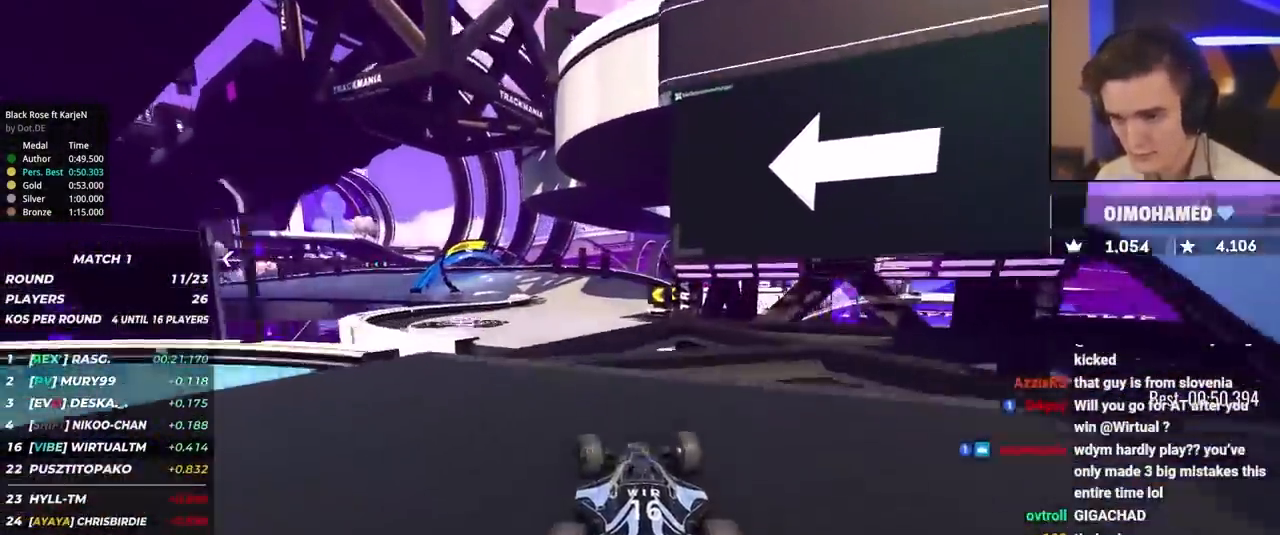
{"keys": ["brake", "left", "up"], "events": [[117, "left", "up"], [167, "left", "down"], [400, "brake", "down"]]}
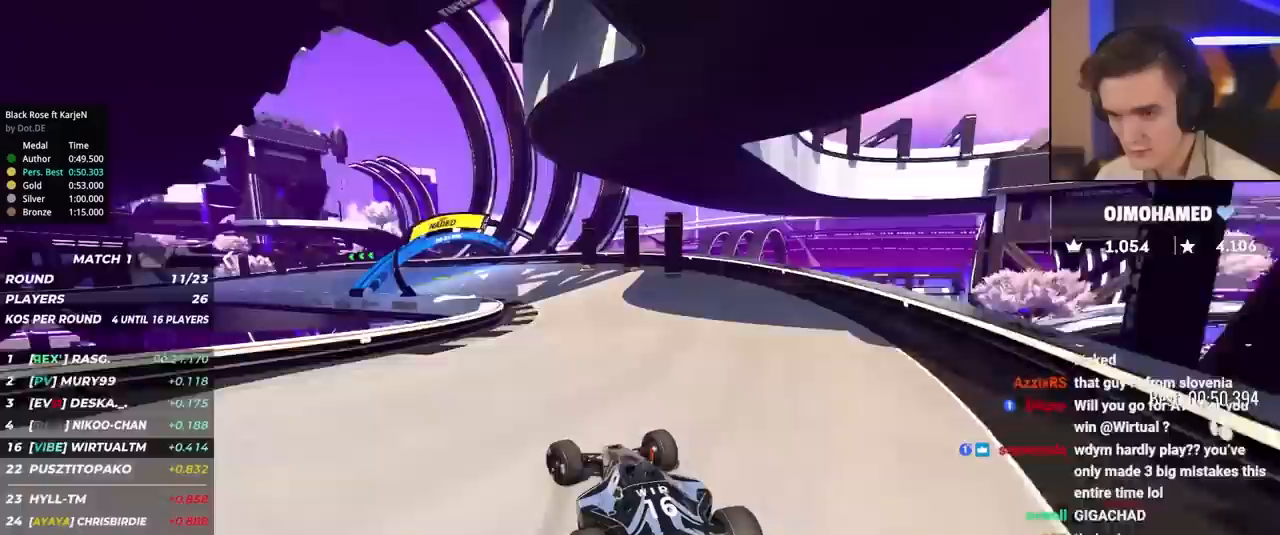
{"keys": ["left", "up"], "events": [[33, "brake", "up"], [83, "left", "up"], [133, "left", "down"], [183, "brake", "down"], [317, "brake", "up"]]}
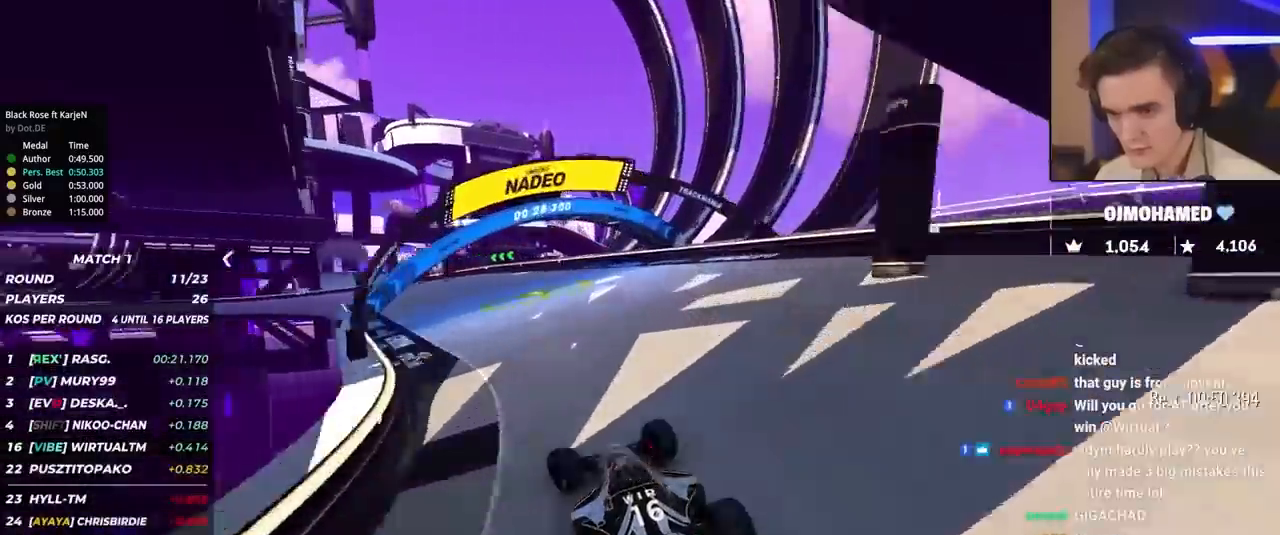
{"keys": ["brake", "left", "up"], "events": [[483, "brake", "down"]]}
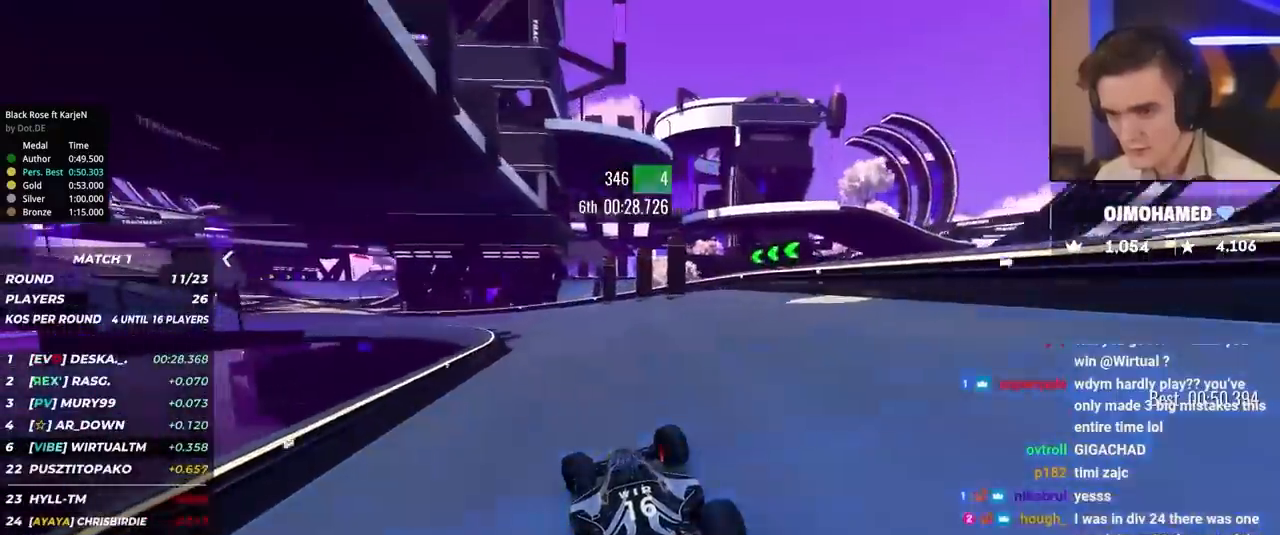
{"keys": ["left", "up"], "events": [[17, "brake", "up"]]}
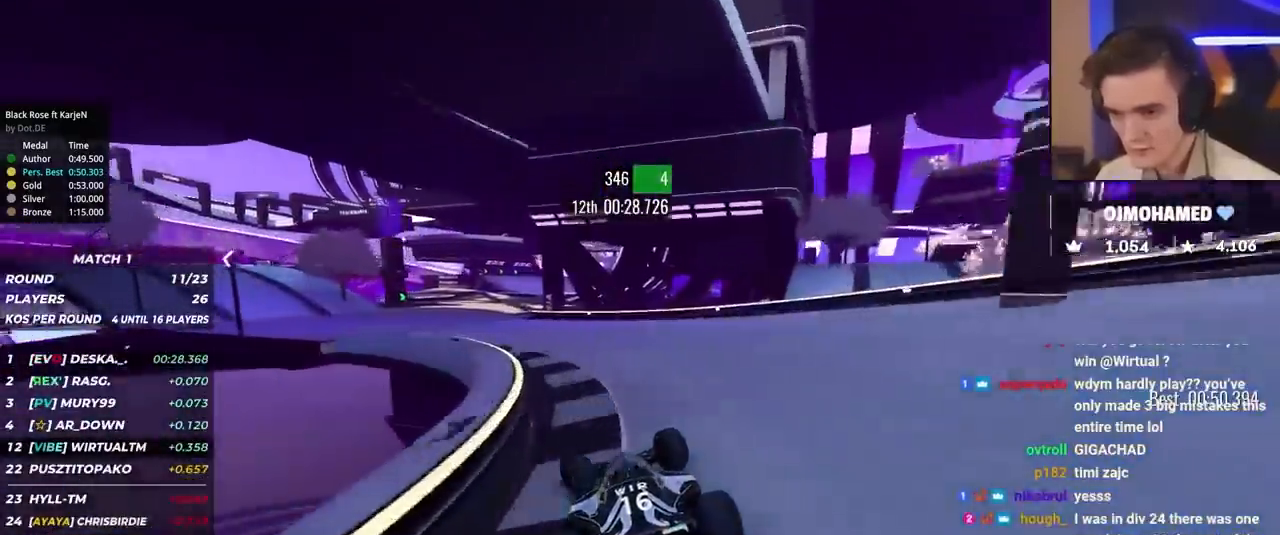
{"keys": ["right", "up"], "events": [[267, "left", "up"], [500, "right", "down"]]}
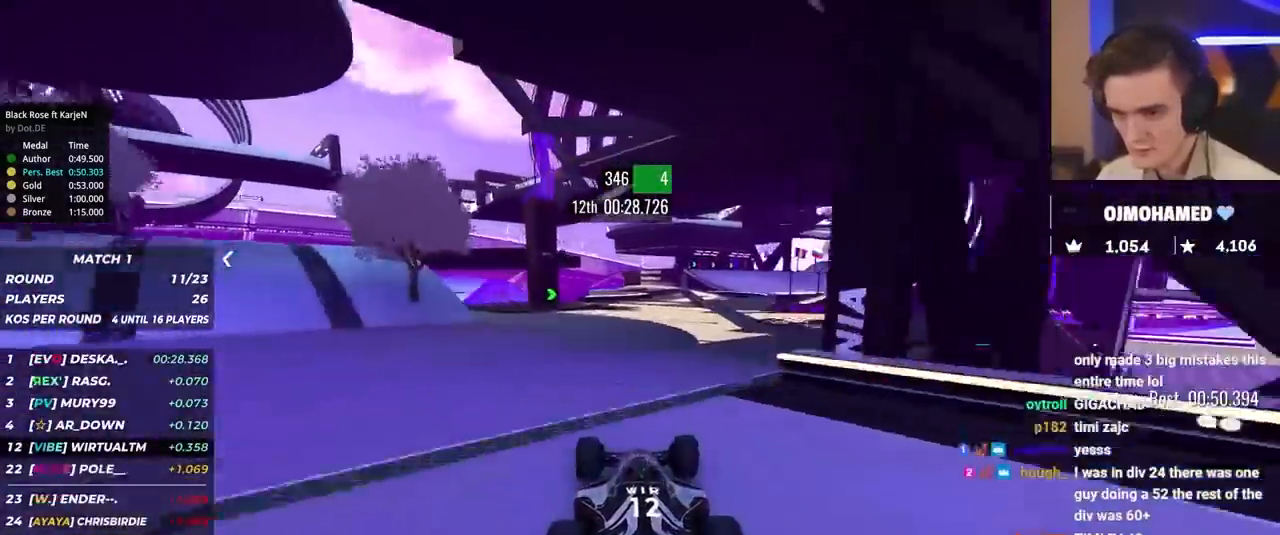
{"keys": ["right", "up"], "events": [[150, "right", "up"], [333, "right", "down"], [433, "right", "up"], [467, "right", "down"]]}
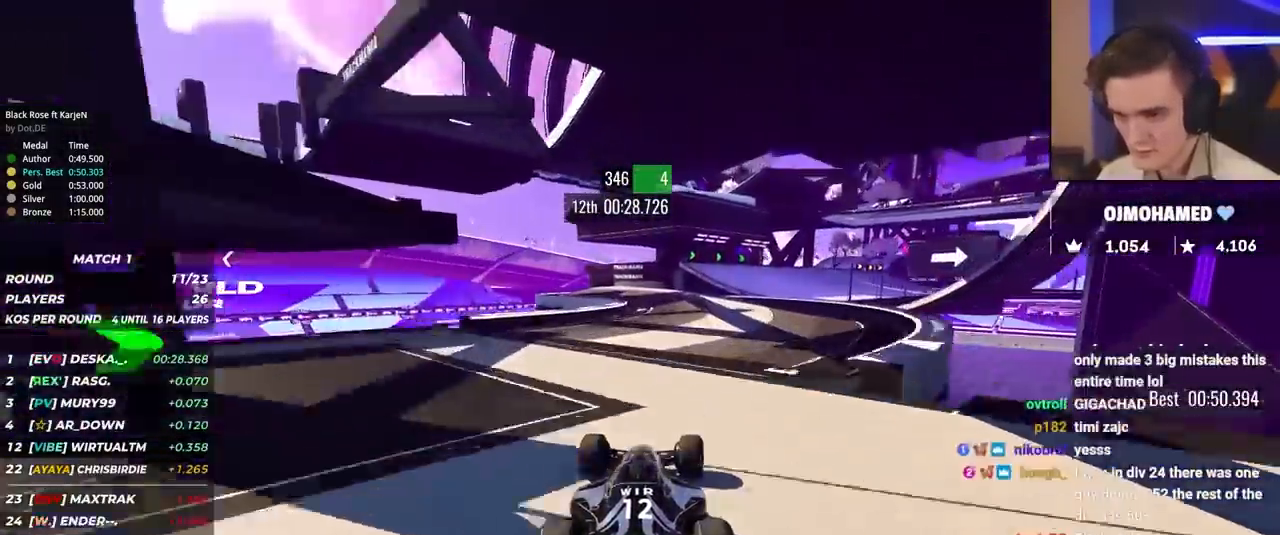
{"keys": ["right", "up"], "events": []}
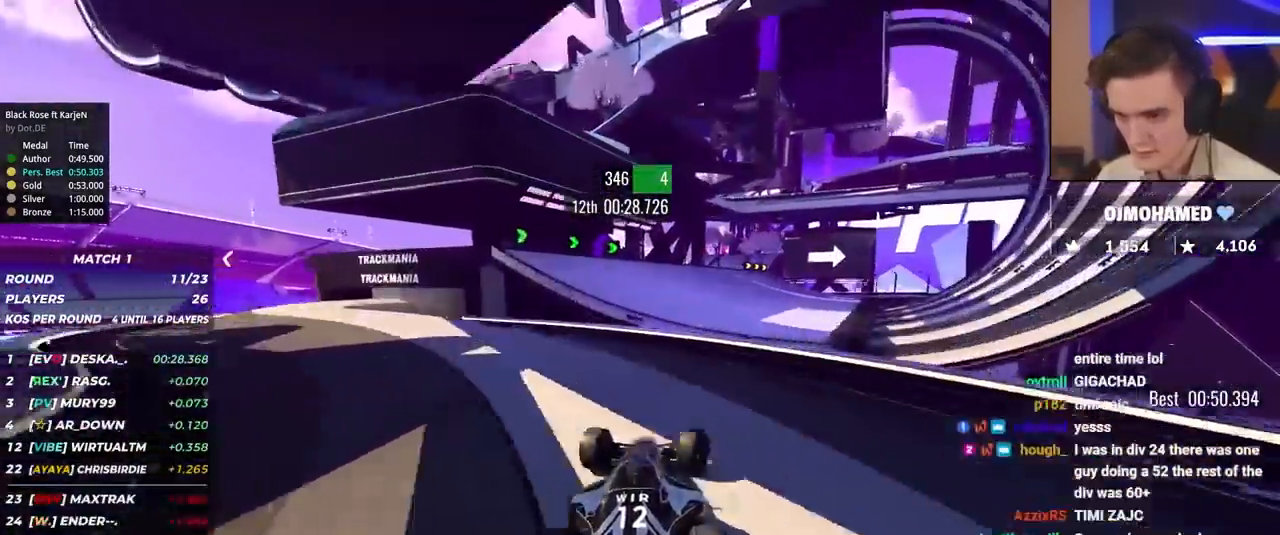
{"keys": ["right", "up"], "events": [[417, "right", "up"], [450, "right", "down"]]}
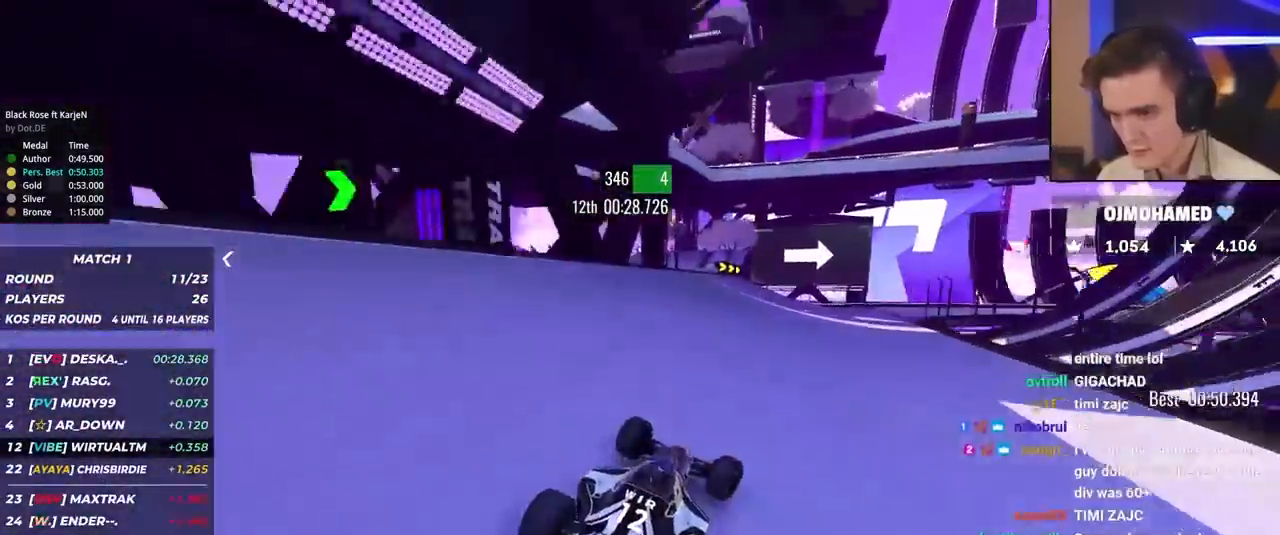
{"keys": ["brake", "right", "up"], "events": [[100, "right", "up"], [150, "right", "down"], [433, "brake", "down"]]}